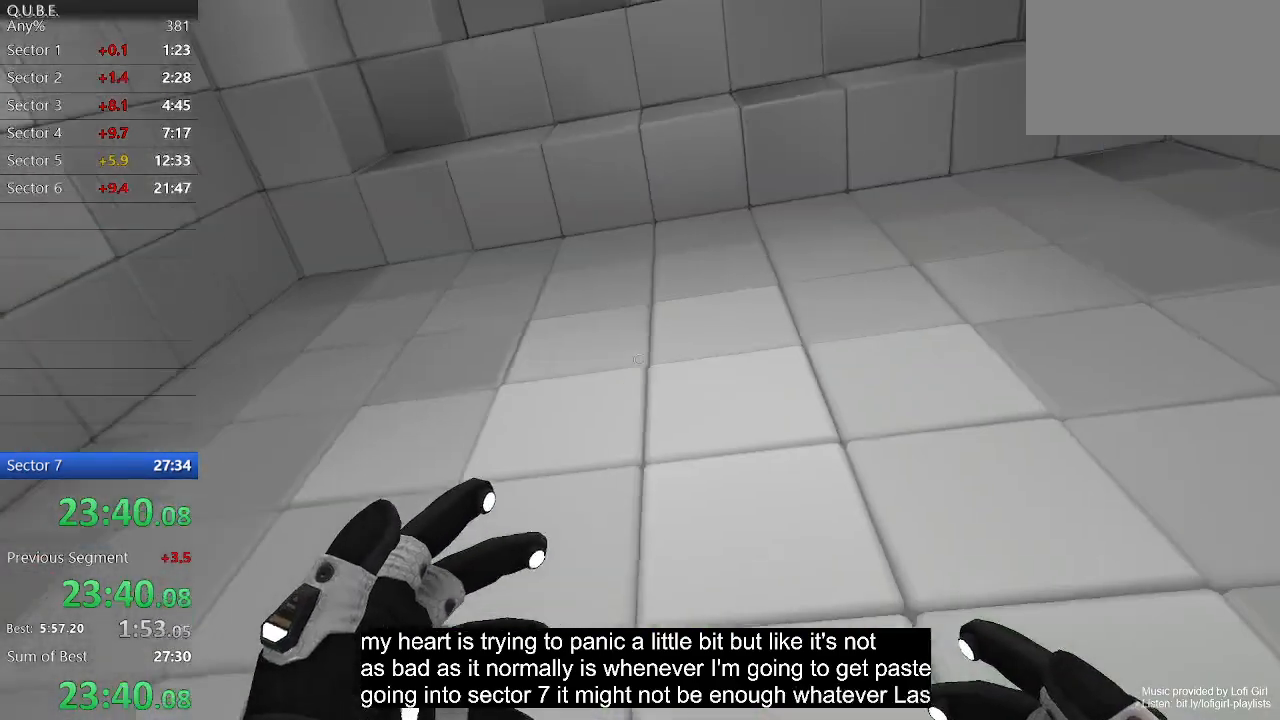
Gameplay with keyboard and mouse; each line is a JSON object with the keys and mouse buttons held at the frame after it. "events" lists presses ("down") and releases ("up") of "1", "2", "3", "4", "5", "a", "alt", "c", "ctrl", "d", "e", "escape", "f", "q", "r", "s", "shift", "space", "tab", "v", "w", "x", "z", "mouse_left", "mouse_middle", "mouse_right", "mouse_wheel_up" and "mouse_wheel_down" between this image and that frame as [ms after this image, input, new state], when the widget could be followed in between. "mouse_left", "mouse_middle", "mouse_right", "mouse_wheel_up", "mouse_wheel_down" = the "left", "middle", "right", "wheel_up", "wheel_down" buttons of the "mouse" list. No other keys are recorded. Not read: mouse_move.
{"keys": ["w"], "mouse": [], "events": [[233, "d", "up"], [267, "w", "up"], [467, "w", "down"]]}
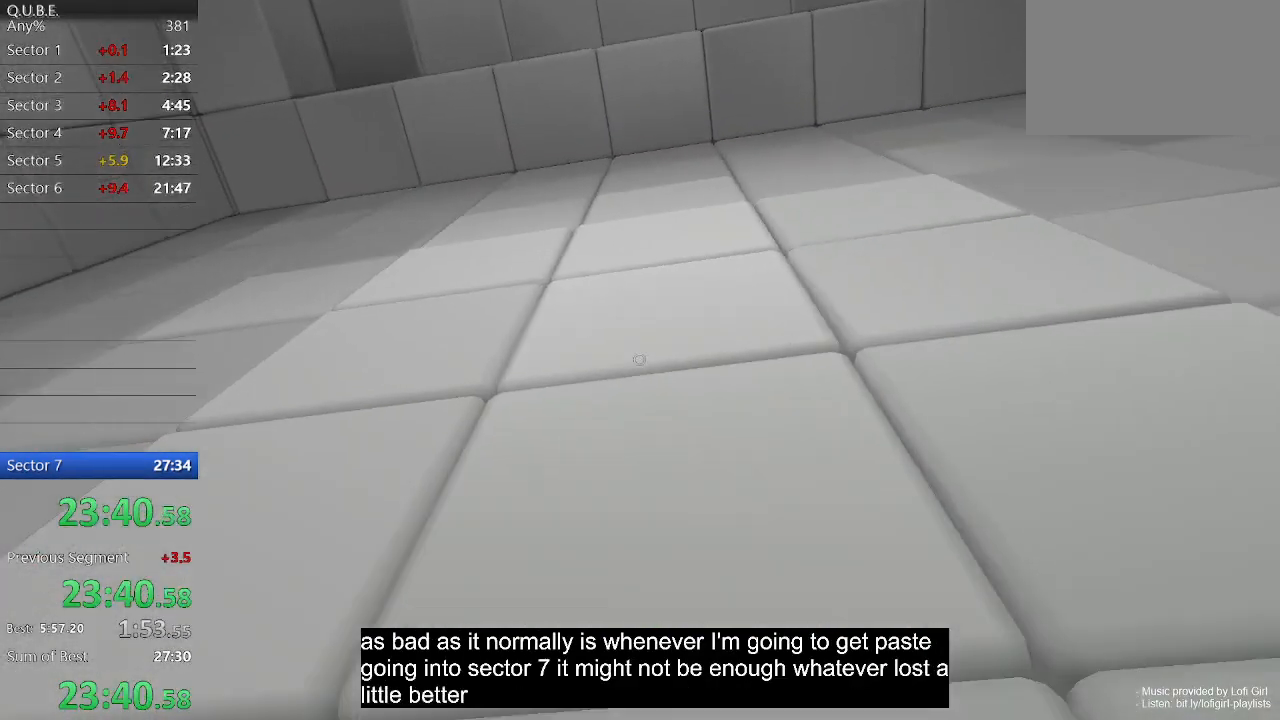
{"keys": [], "mouse": [], "events": [[100, "w", "up"]]}
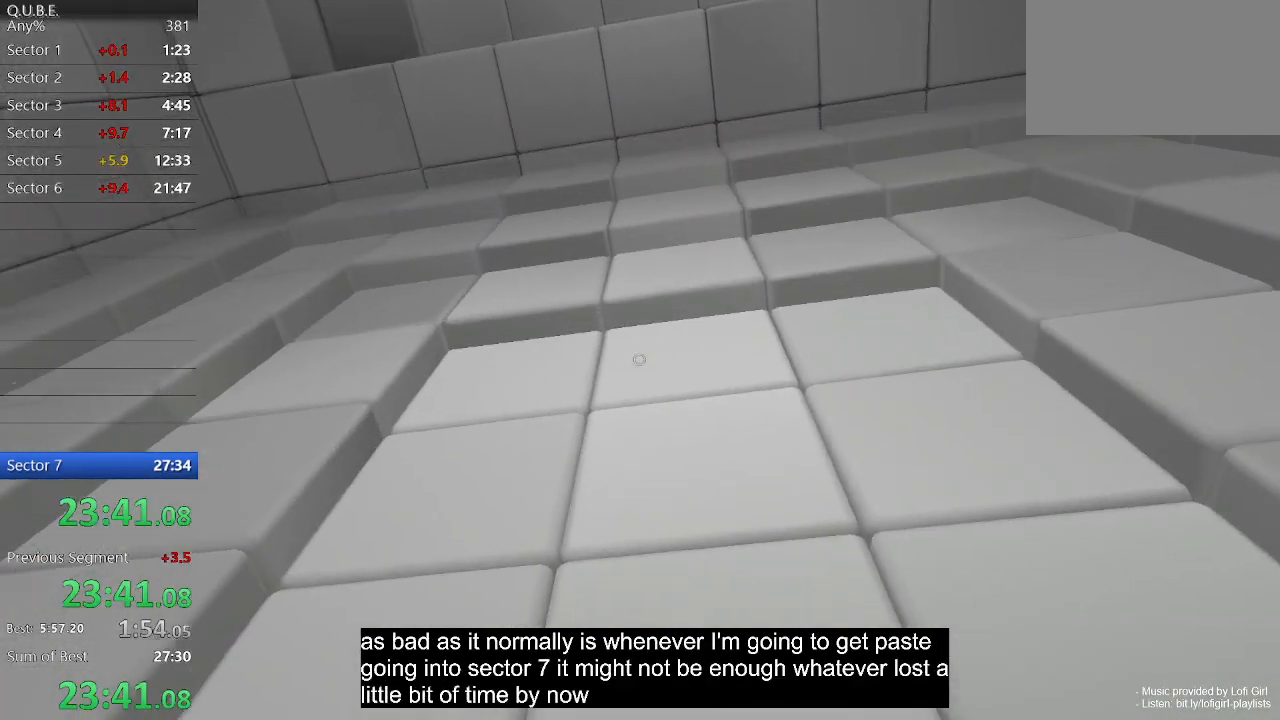
{"keys": ["w"], "mouse": [], "events": [[100, "w", "down"]]}
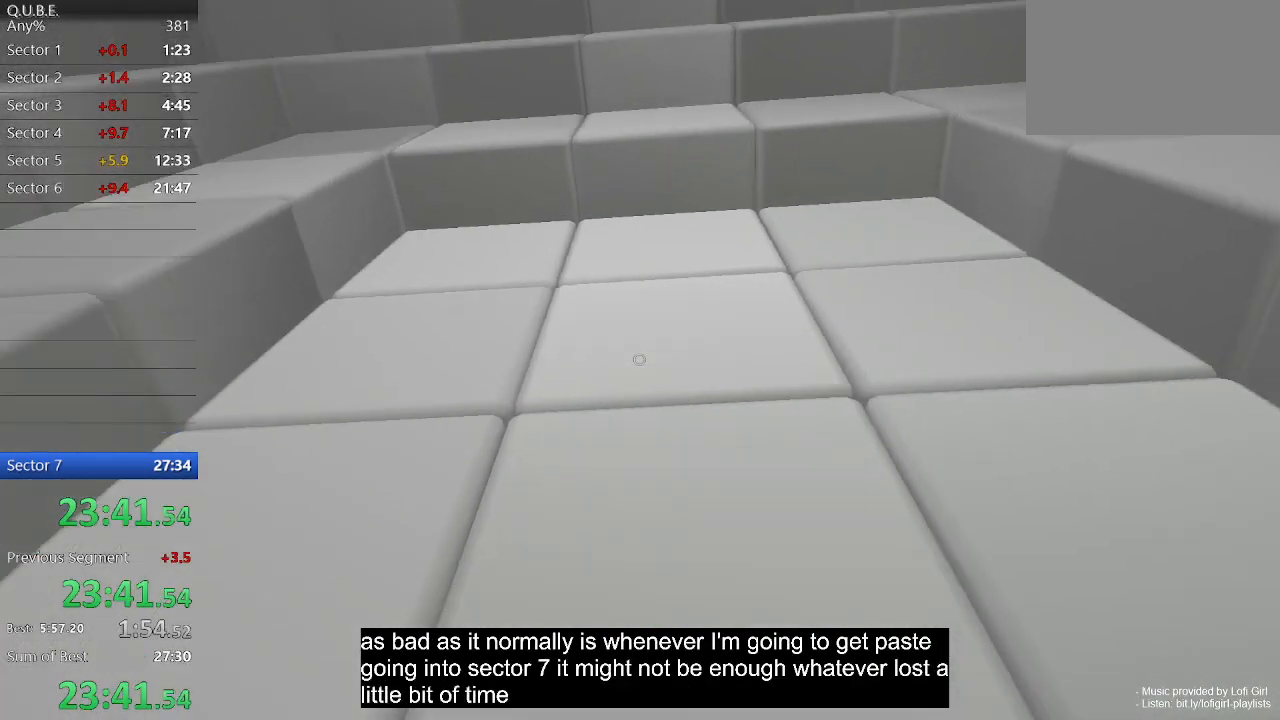
{"keys": ["s"], "mouse": [], "events": [[100, "d", "down"], [167, "d", "up"], [233, "w", "up"], [433, "s", "down"]]}
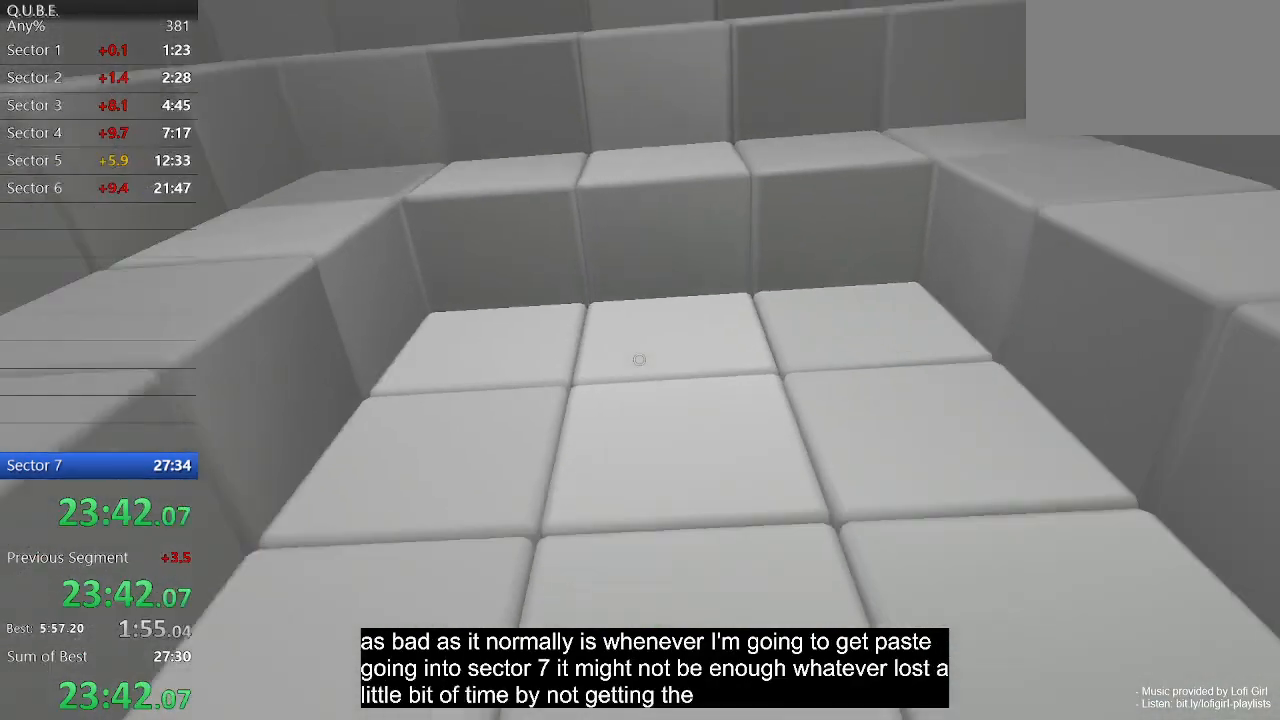
{"keys": ["w"], "mouse": [], "events": [[67, "s", "up"], [333, "w", "down"]]}
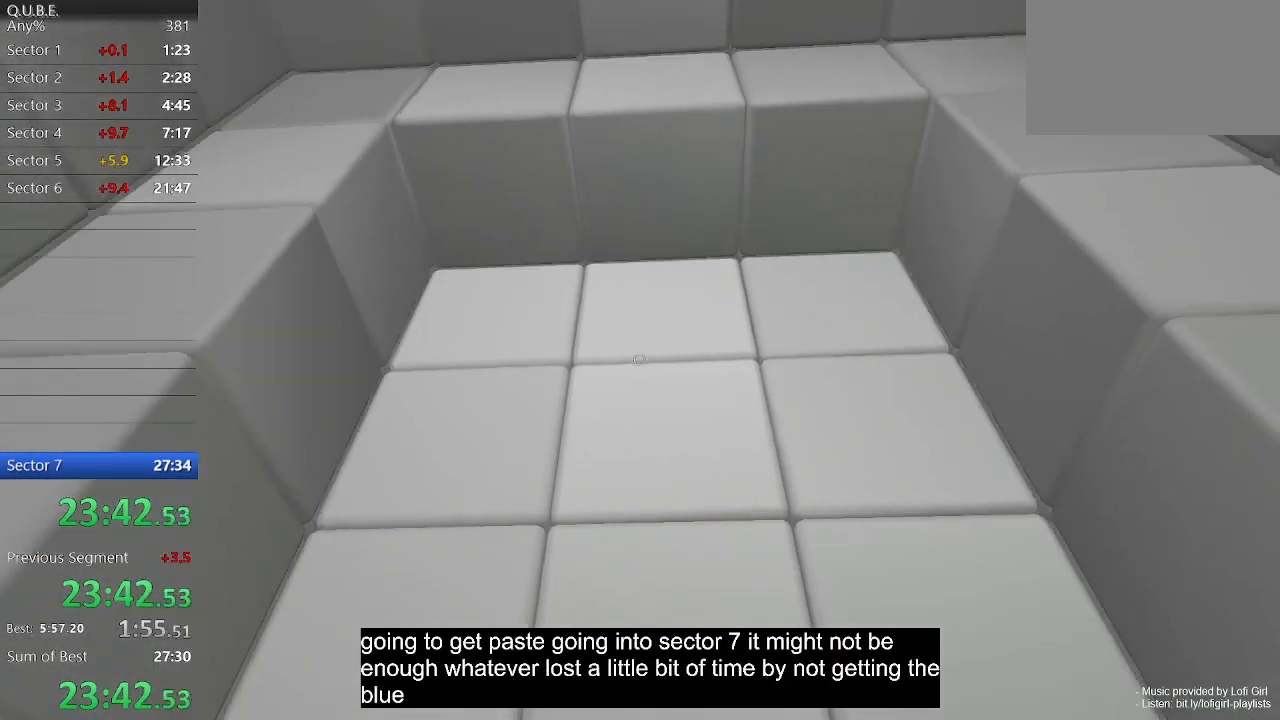
{"keys": [], "mouse": [], "events": [[33, "w", "up"], [167, "w", "down"], [267, "w", "up"]]}
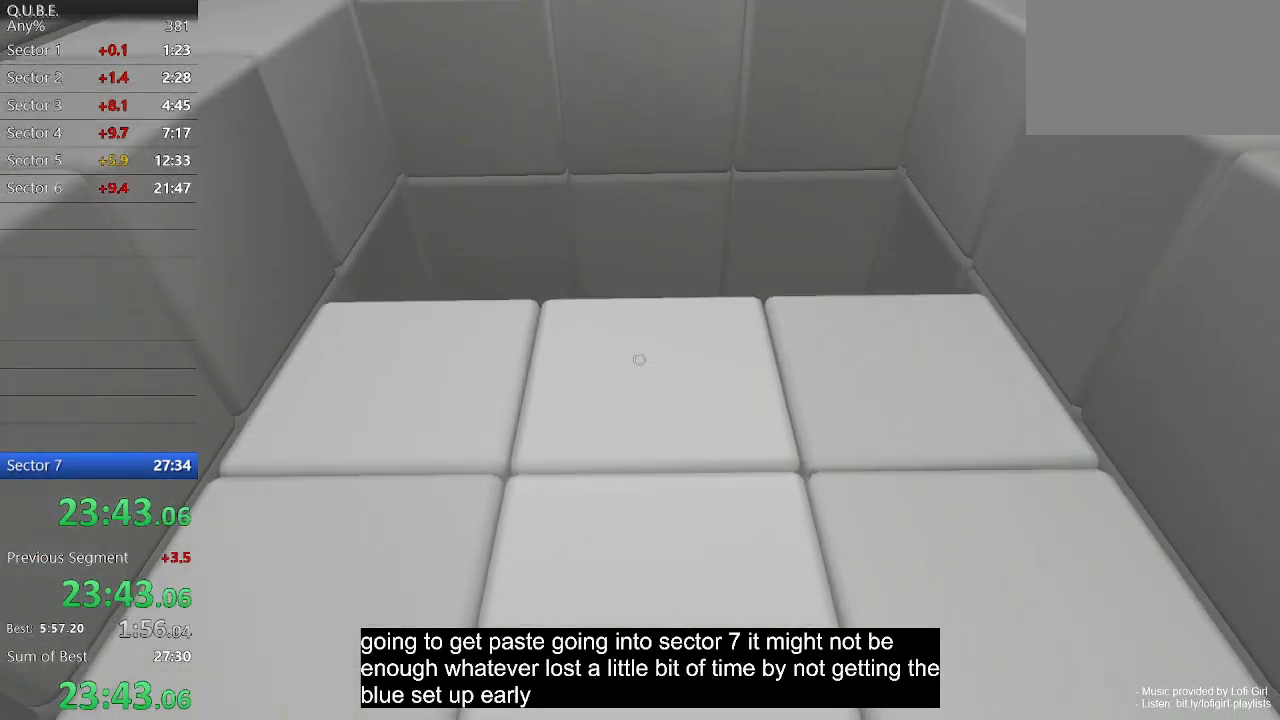
{"keys": [], "mouse": [], "events": [[133, "w", "down"], [233, "w", "up"]]}
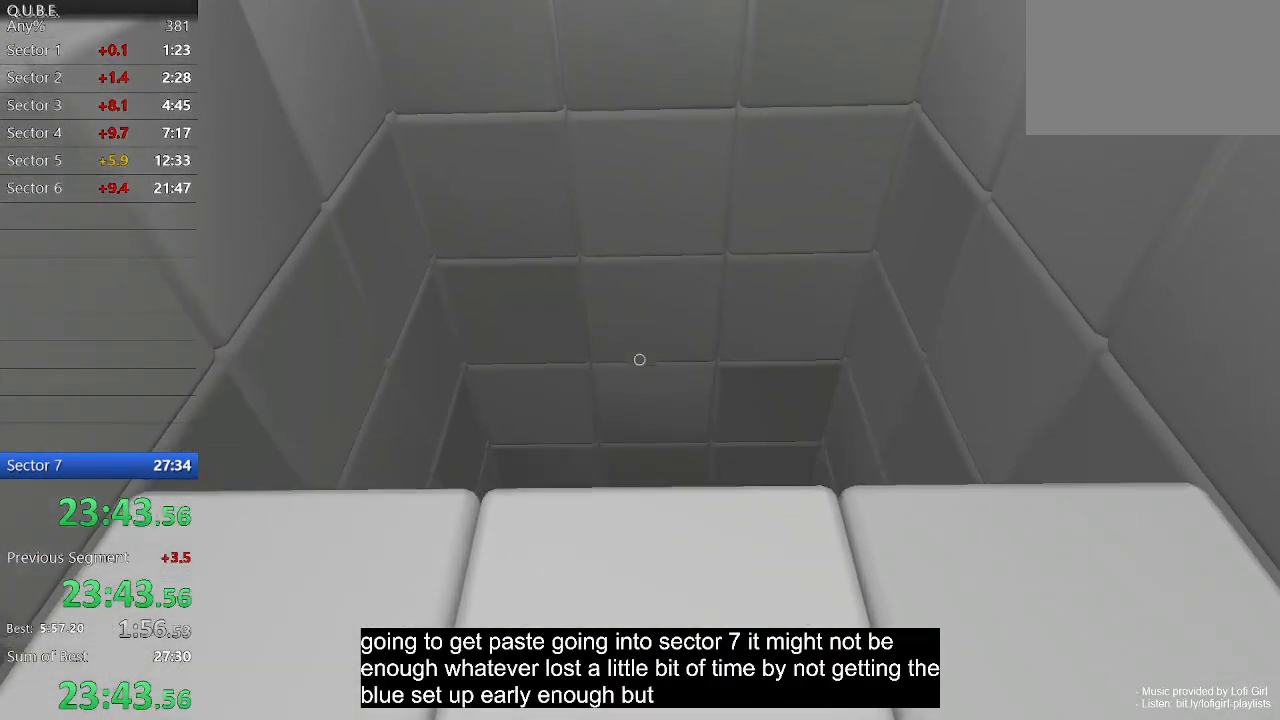
{"keys": ["w"], "mouse": [], "events": [[100, "w", "down"], [200, "space", "down"], [333, "space", "up"]]}
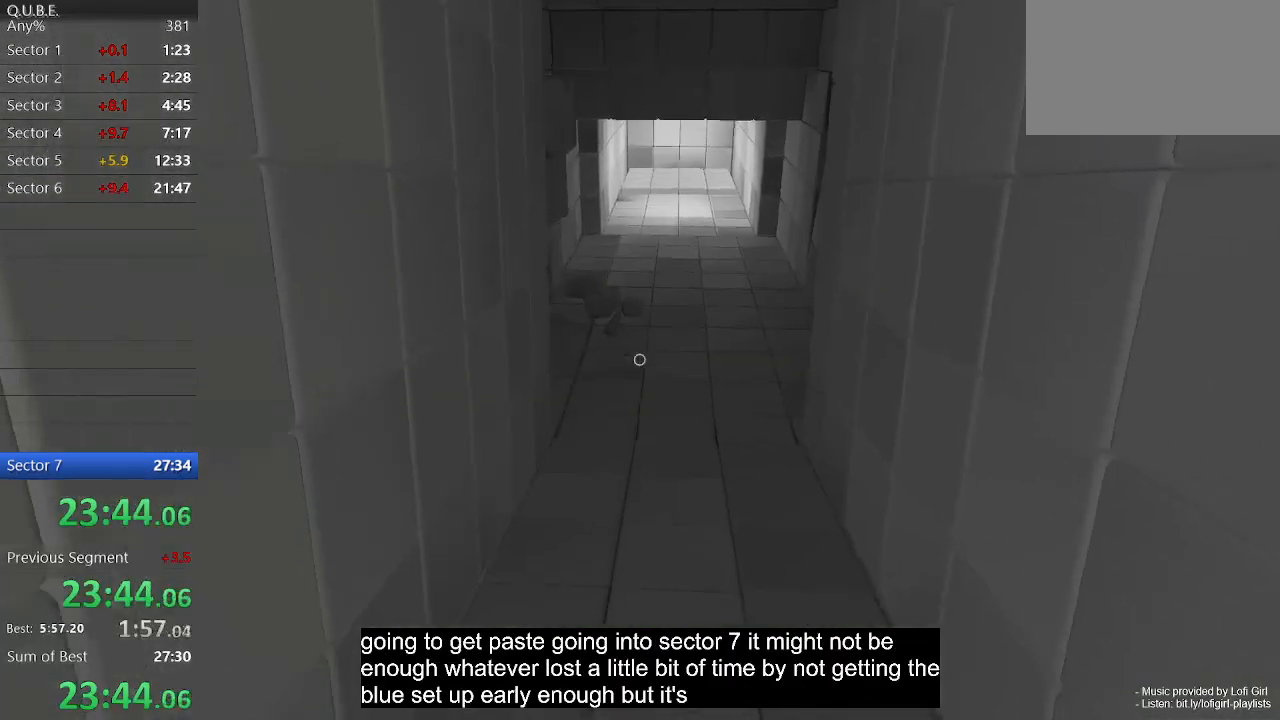
{"keys": ["w"], "mouse": [], "events": []}
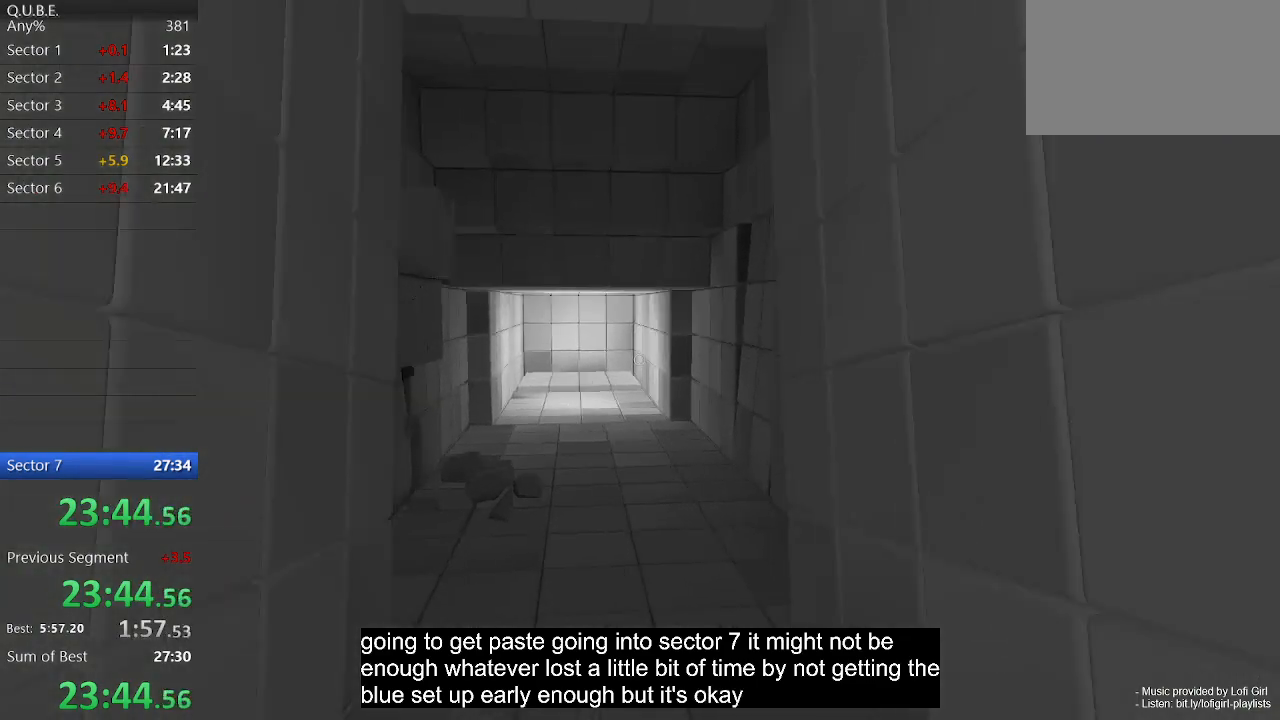
{"keys": ["w"], "mouse": [], "events": [[100, "space", "down"], [200, "space", "up"]]}
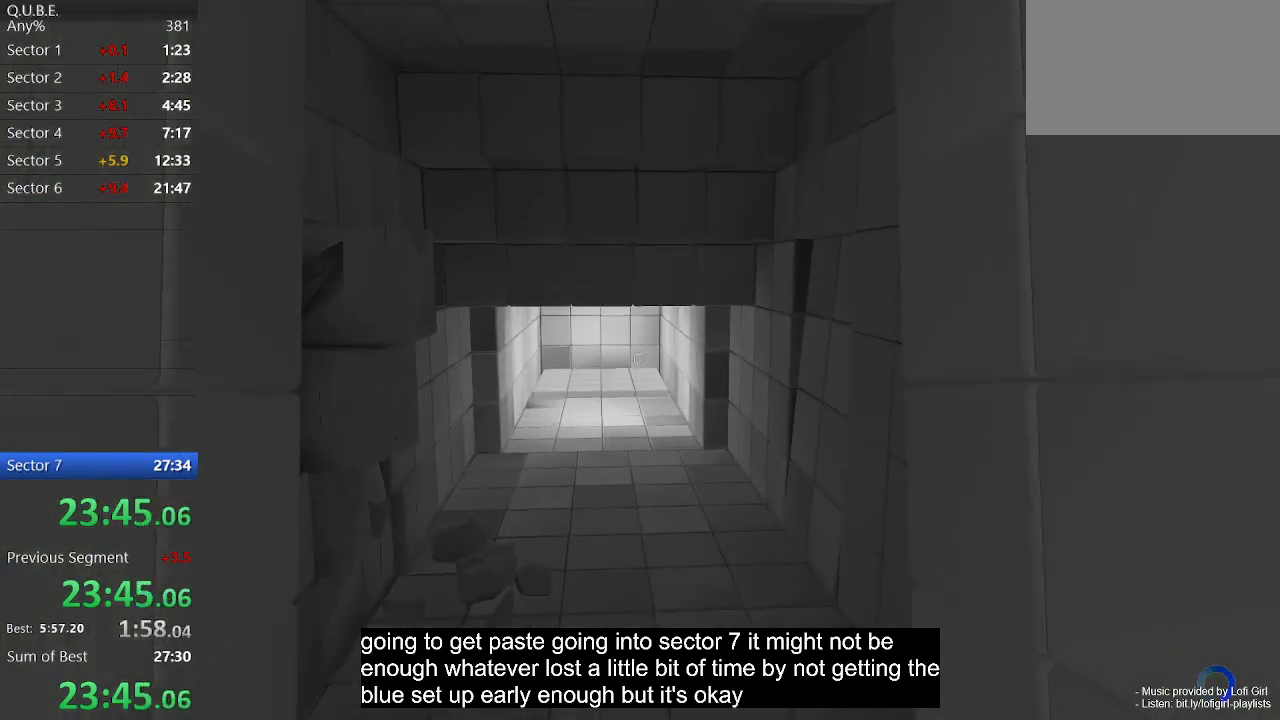
{"keys": ["space", "w"], "mouse": [], "events": [[467, "space", "down"]]}
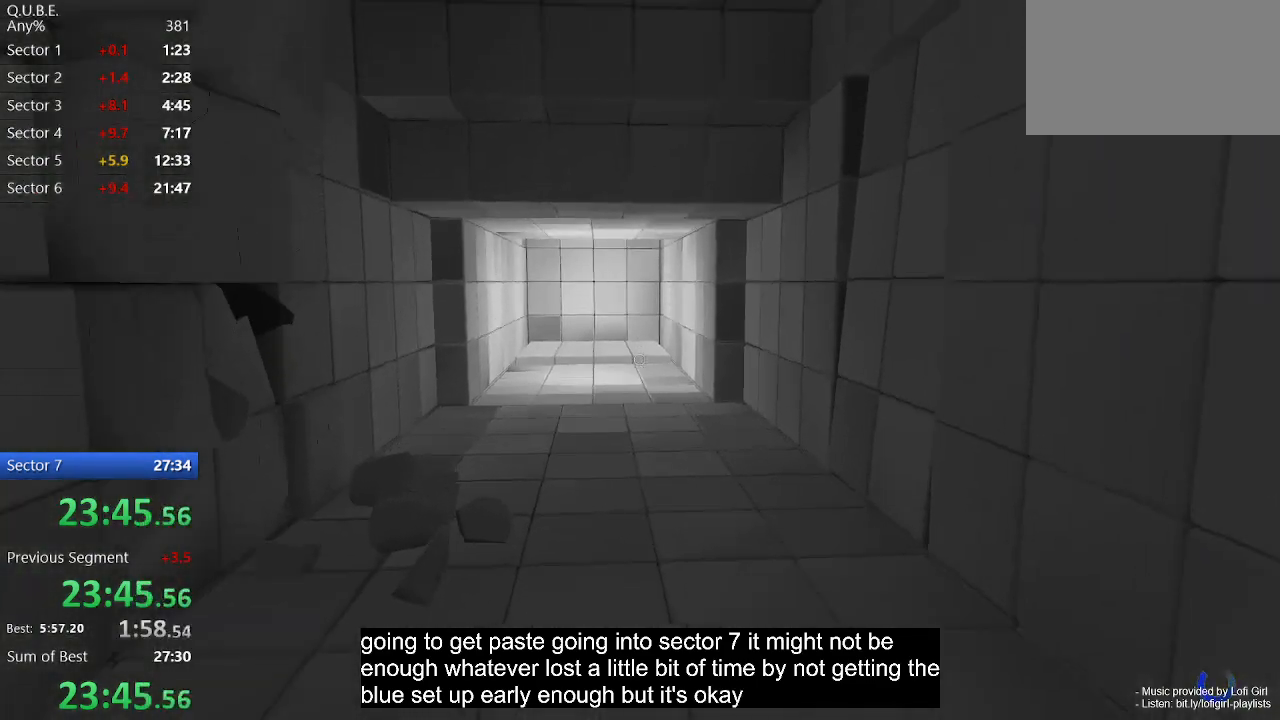
{"keys": ["w"], "mouse": [], "events": [[67, "space", "up"]]}
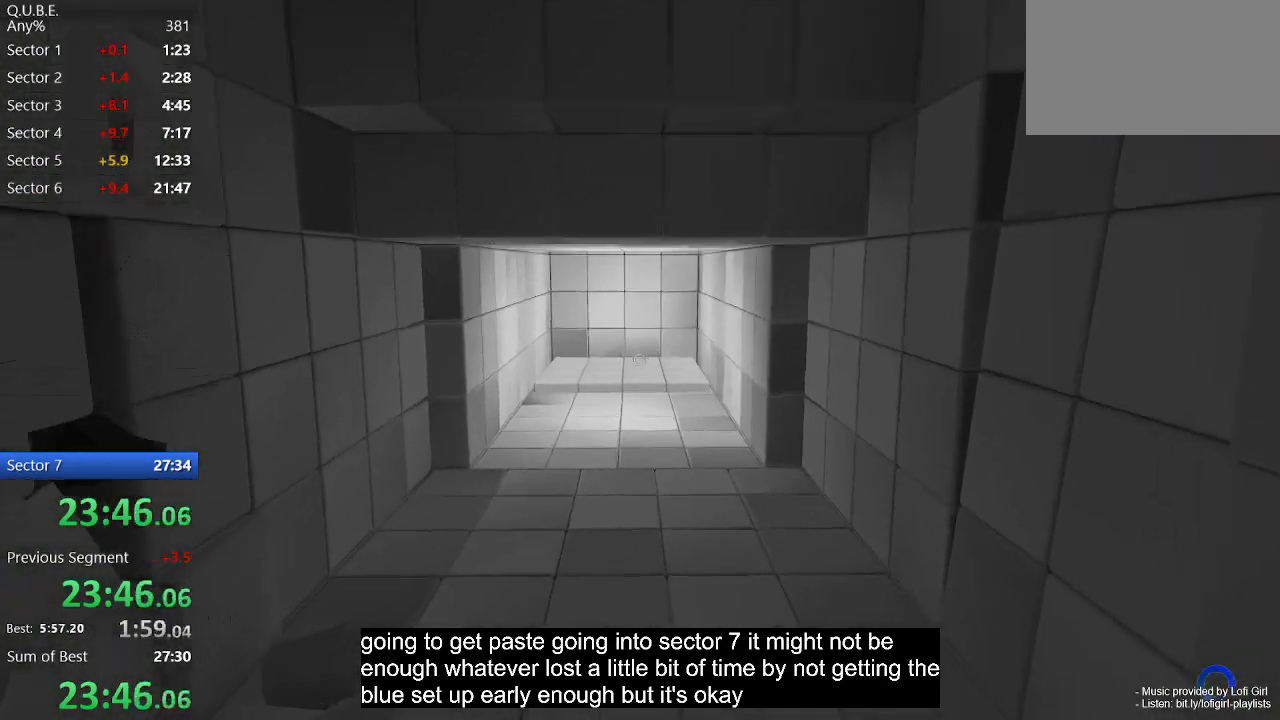
{"keys": ["w"], "mouse": [], "events": [[367, "space", "down"], [500, "space", "up"]]}
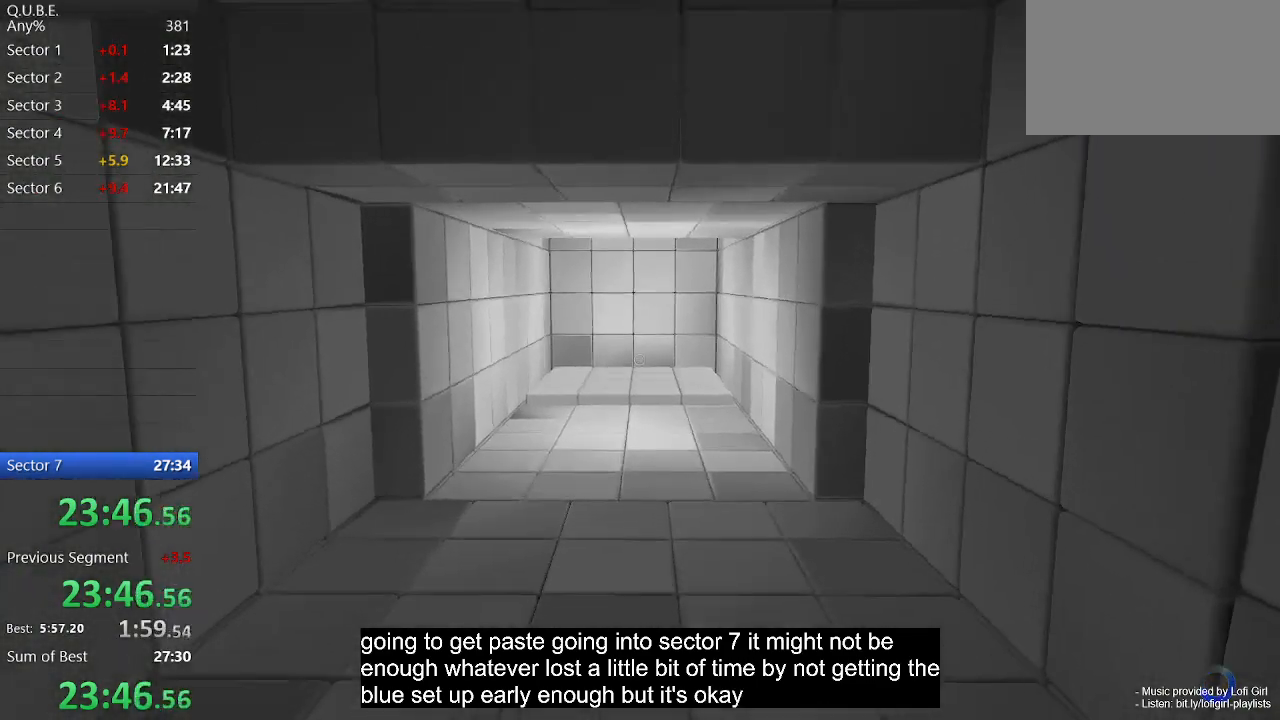
{"keys": ["w"], "mouse": [], "events": []}
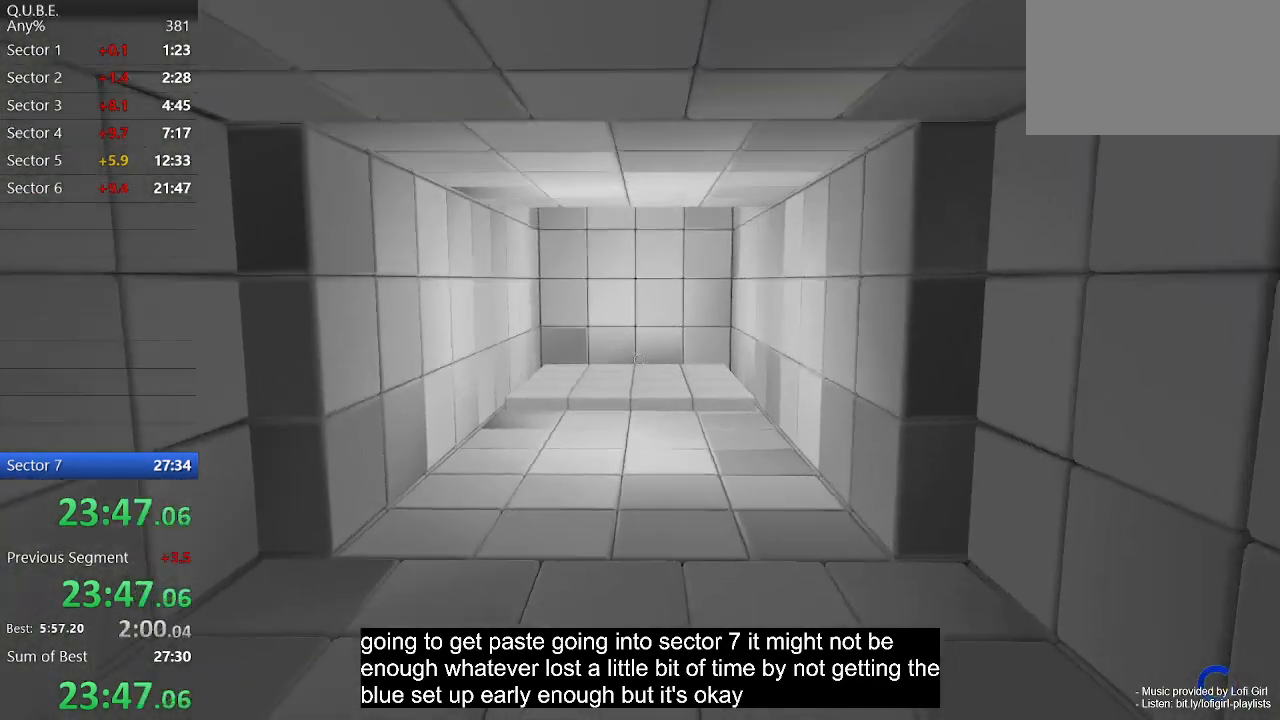
{"keys": ["w"], "mouse": [], "events": [[167, "space", "down"], [300, "space", "up"]]}
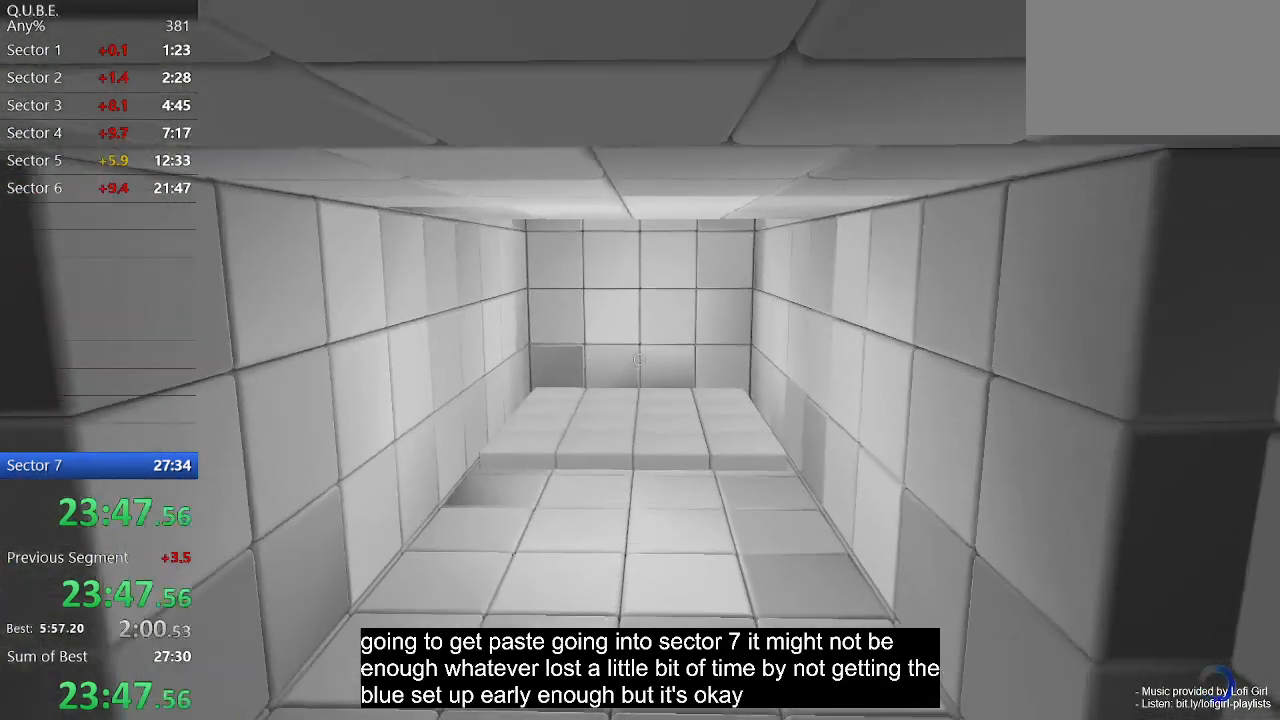
{"keys": ["space", "w"], "mouse": [], "events": [[500, "space", "down"]]}
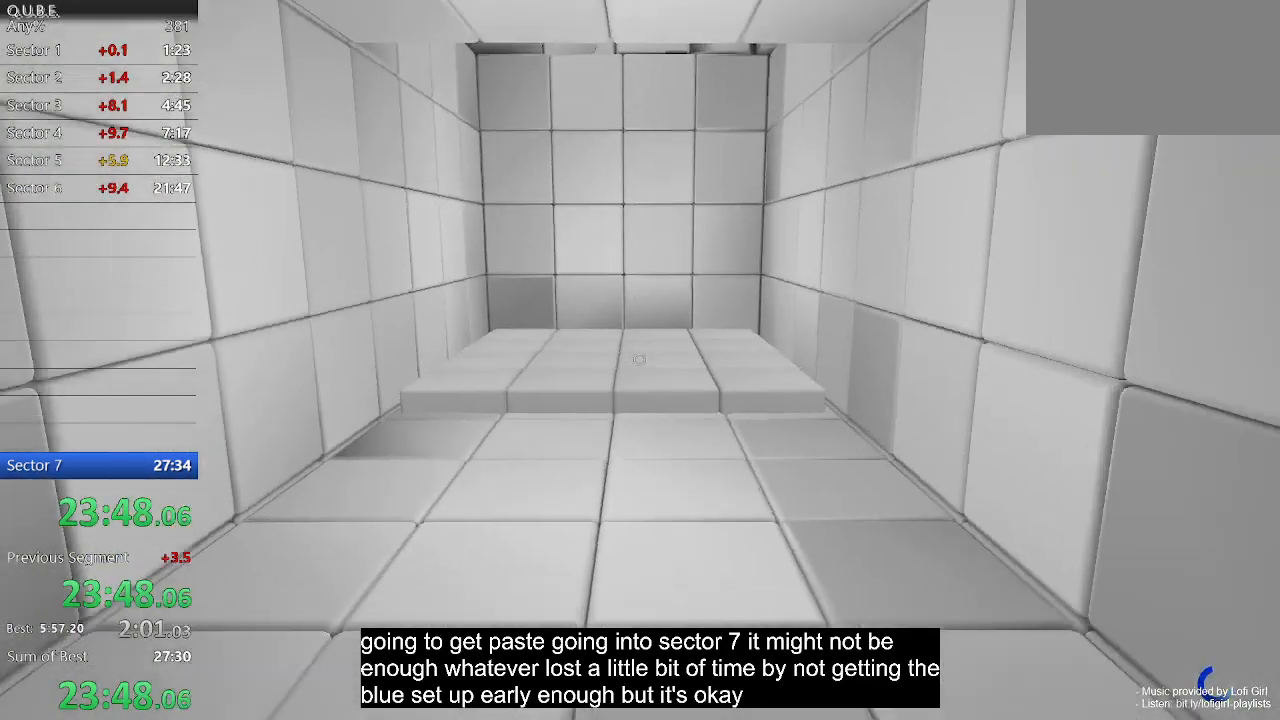
{"keys": ["w"], "mouse": [], "events": [[100, "space", "up"]]}
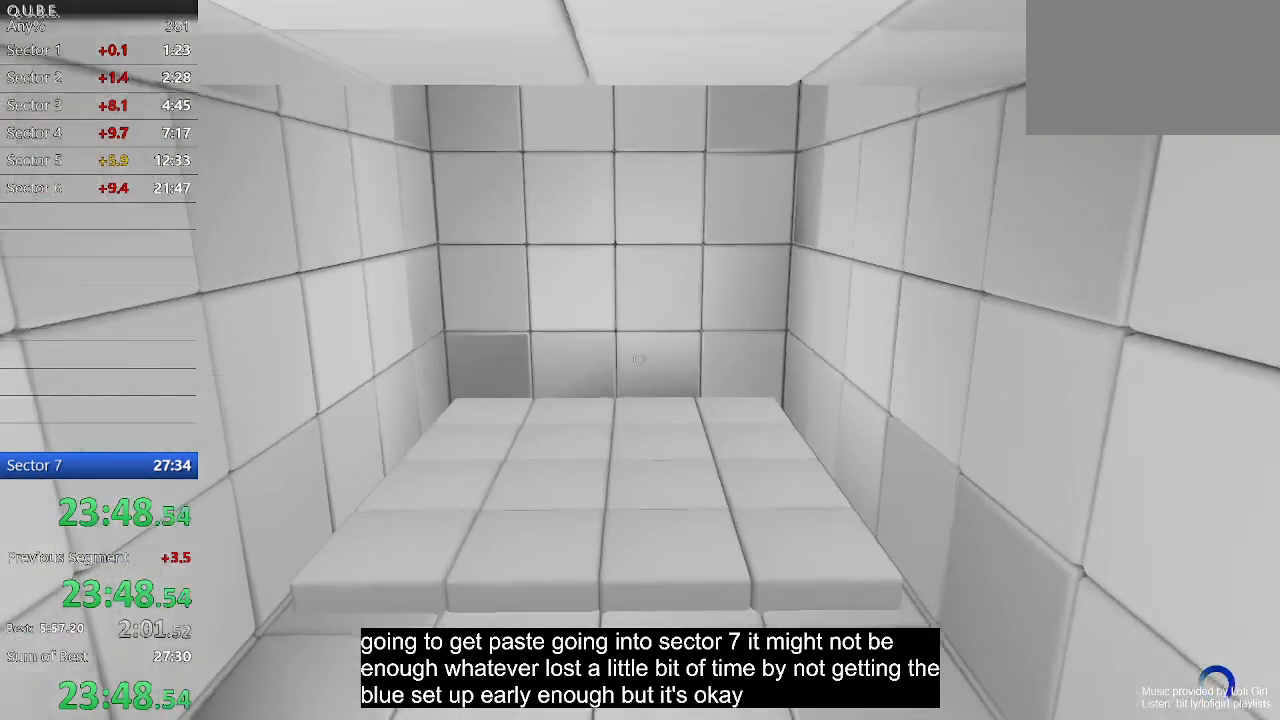
{"keys": ["w"], "mouse": [], "events": [[367, "space", "down"], [433, "space", "up"]]}
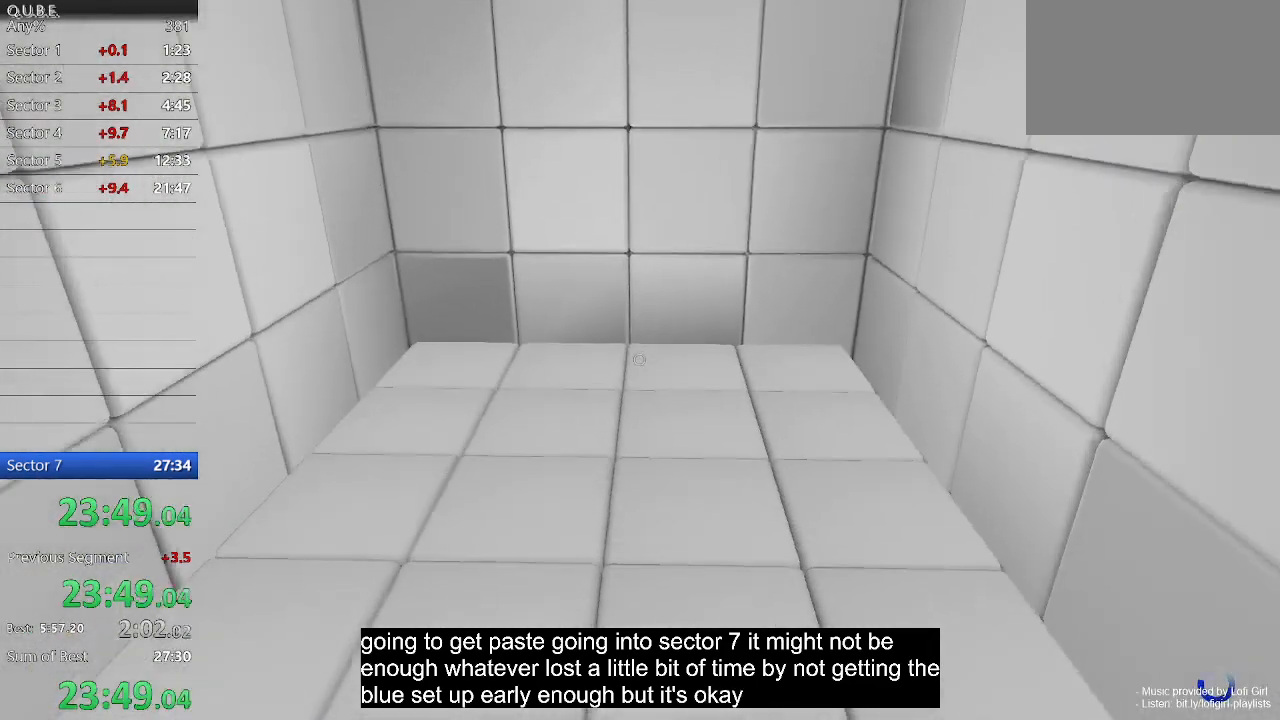
{"keys": ["w"], "mouse": [], "events": []}
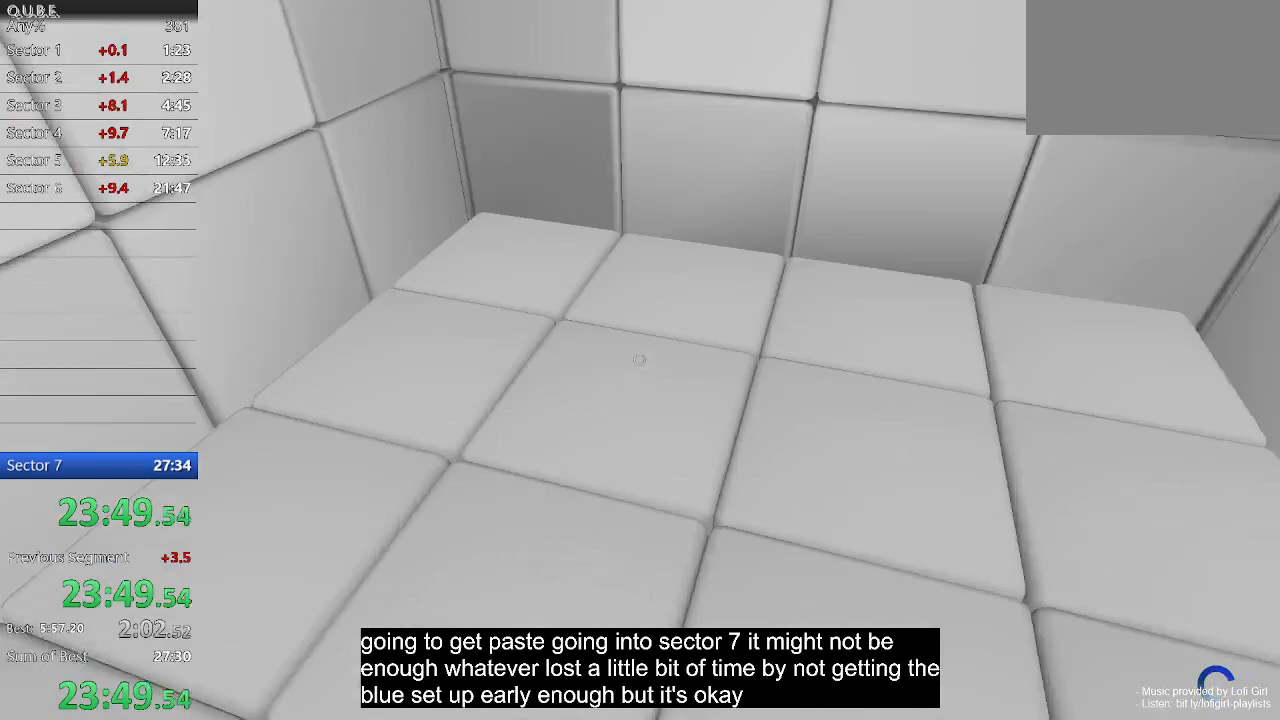
{"keys": ["w"], "mouse": [], "events": []}
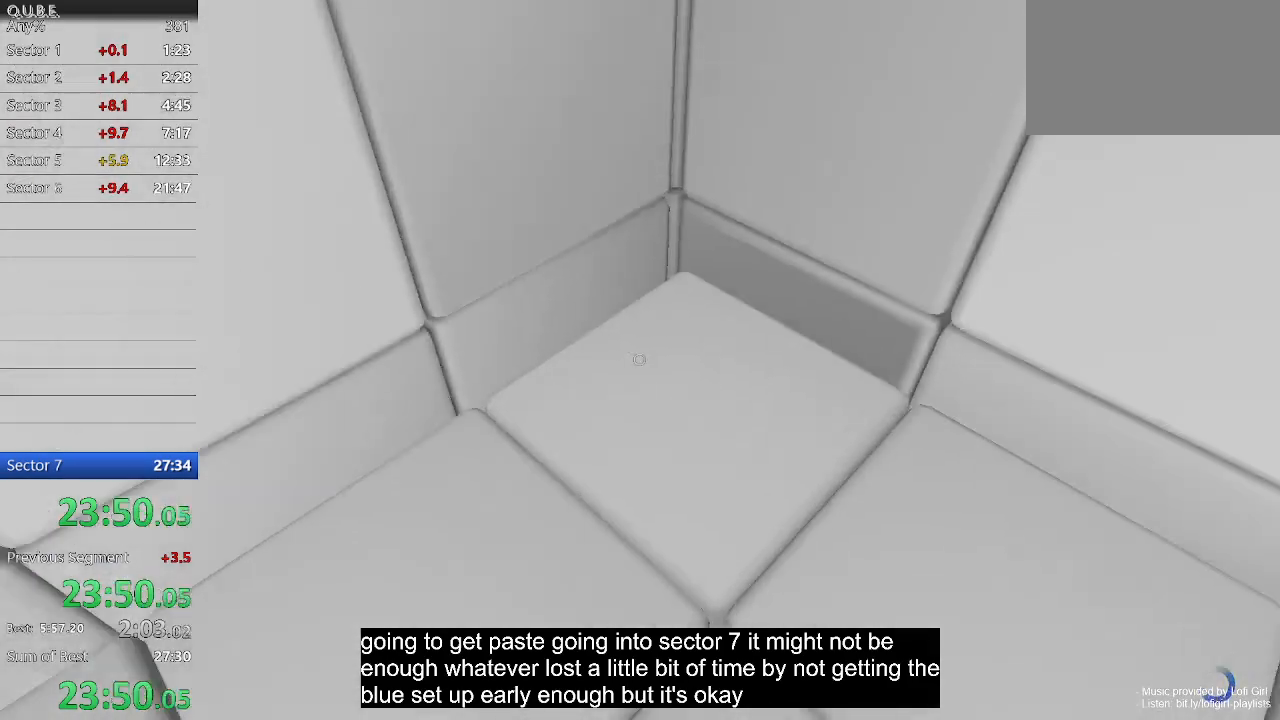
{"keys": ["s", "space"], "mouse": [], "events": [[33, "w", "up"], [67, "s", "down"], [500, "space", "down"]]}
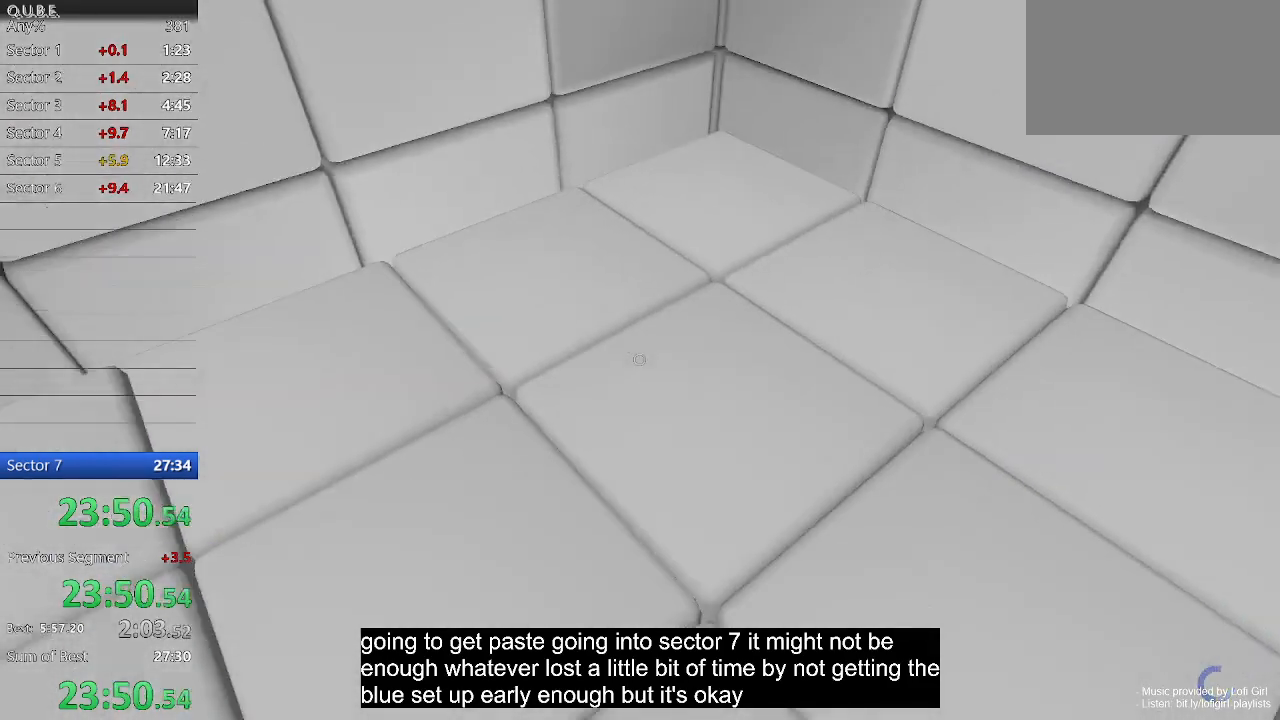
{"keys": ["s"], "mouse": [], "events": [[133, "space", "up"], [333, "space", "down"], [500, "space", "up"]]}
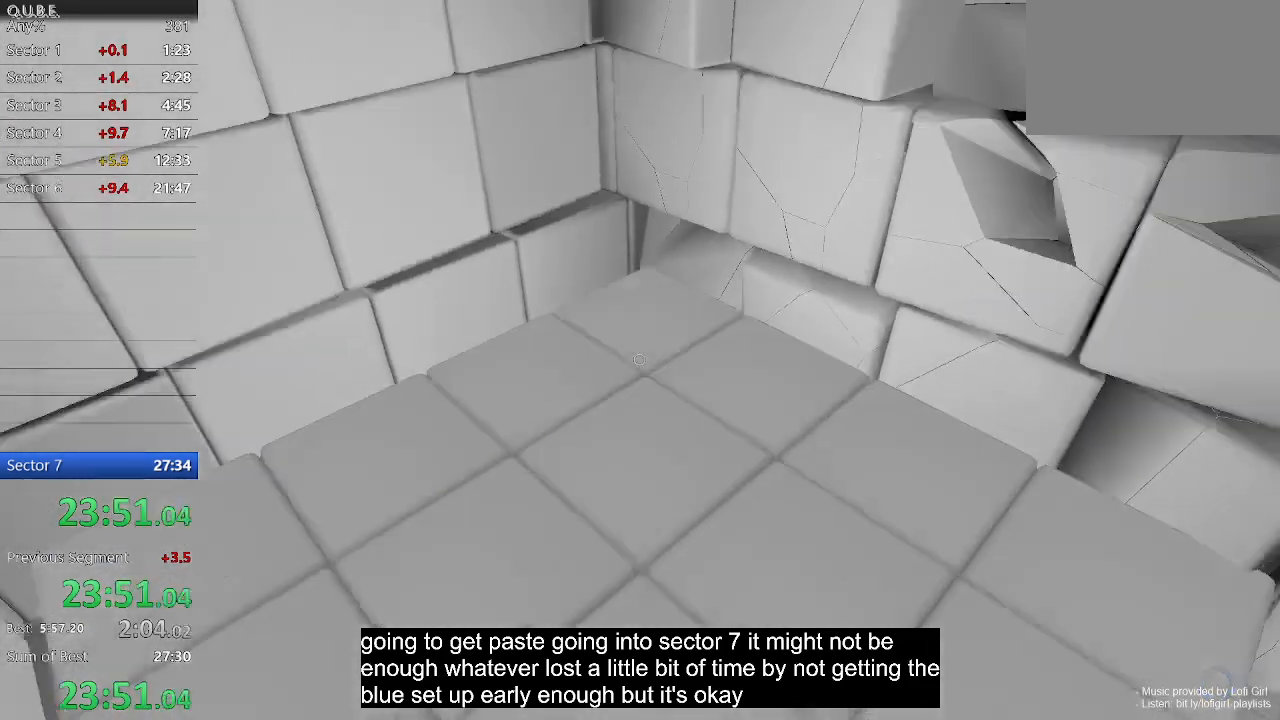
{"keys": ["s", "space"], "mouse": [], "events": [[100, "space", "down"], [300, "space", "up"], [433, "space", "down"]]}
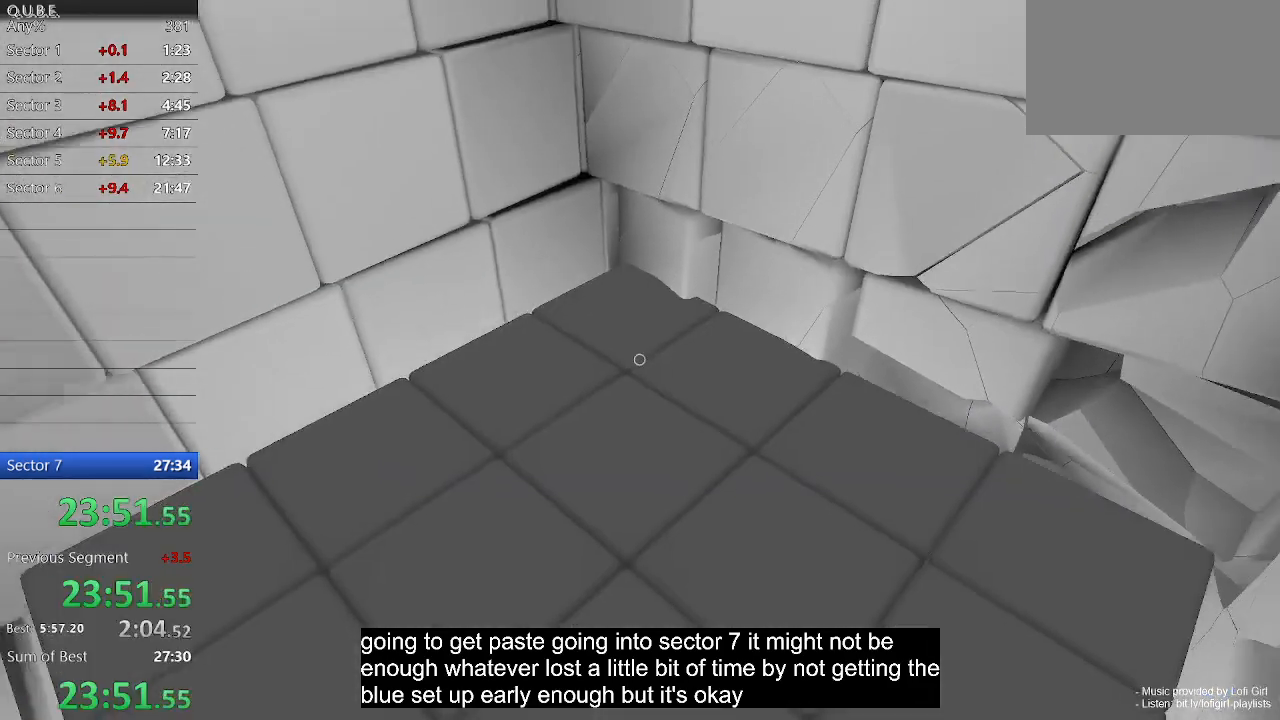
{"keys": ["s"], "mouse": [], "events": [[67, "space", "up"], [167, "space", "down"], [300, "space", "up"]]}
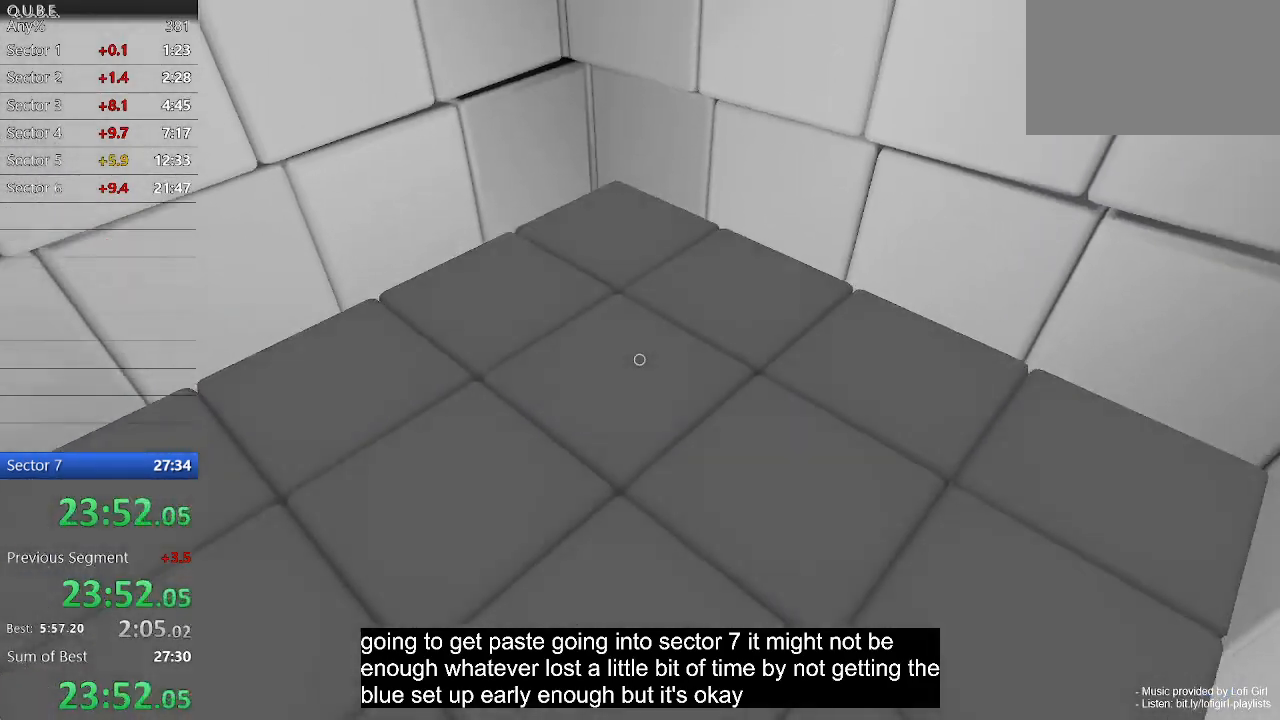
{"keys": [], "mouse": [], "events": [[100, "s", "up"], [200, "w", "down"], [467, "w", "up"]]}
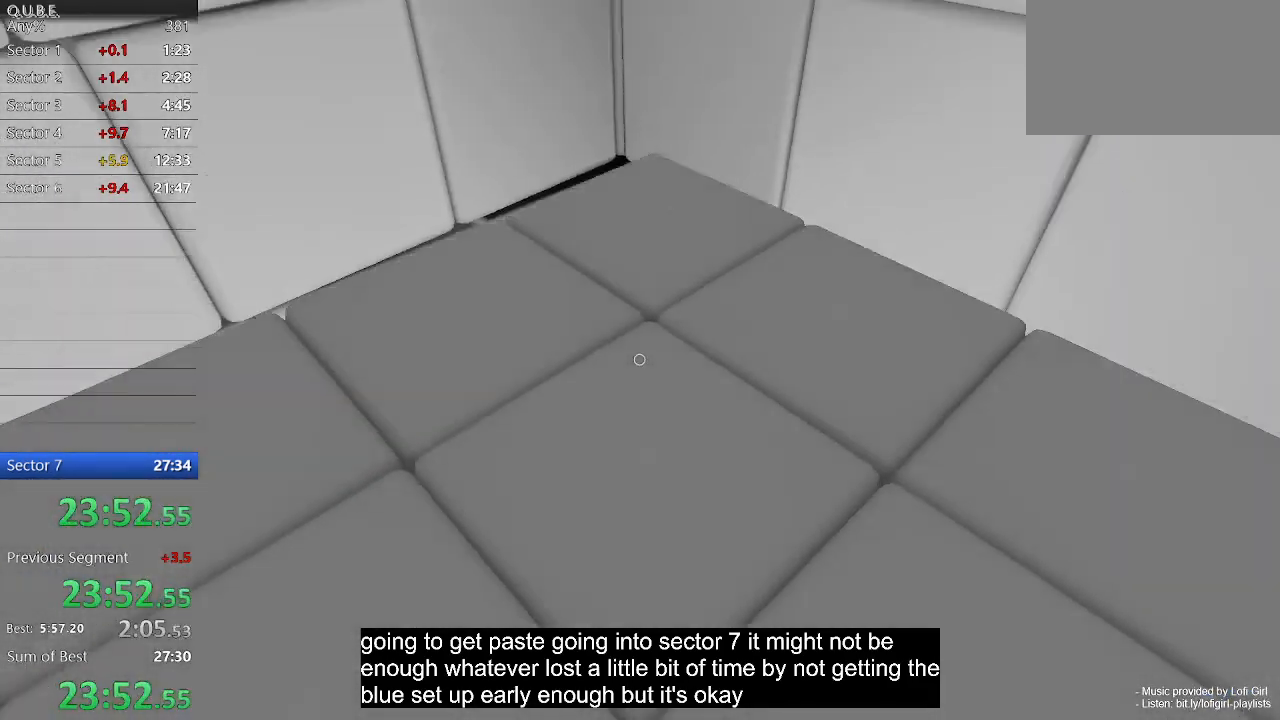
{"keys": ["s"], "mouse": [], "events": [[67, "s", "down"], [67, "space", "down"], [100, "space", "up"]]}
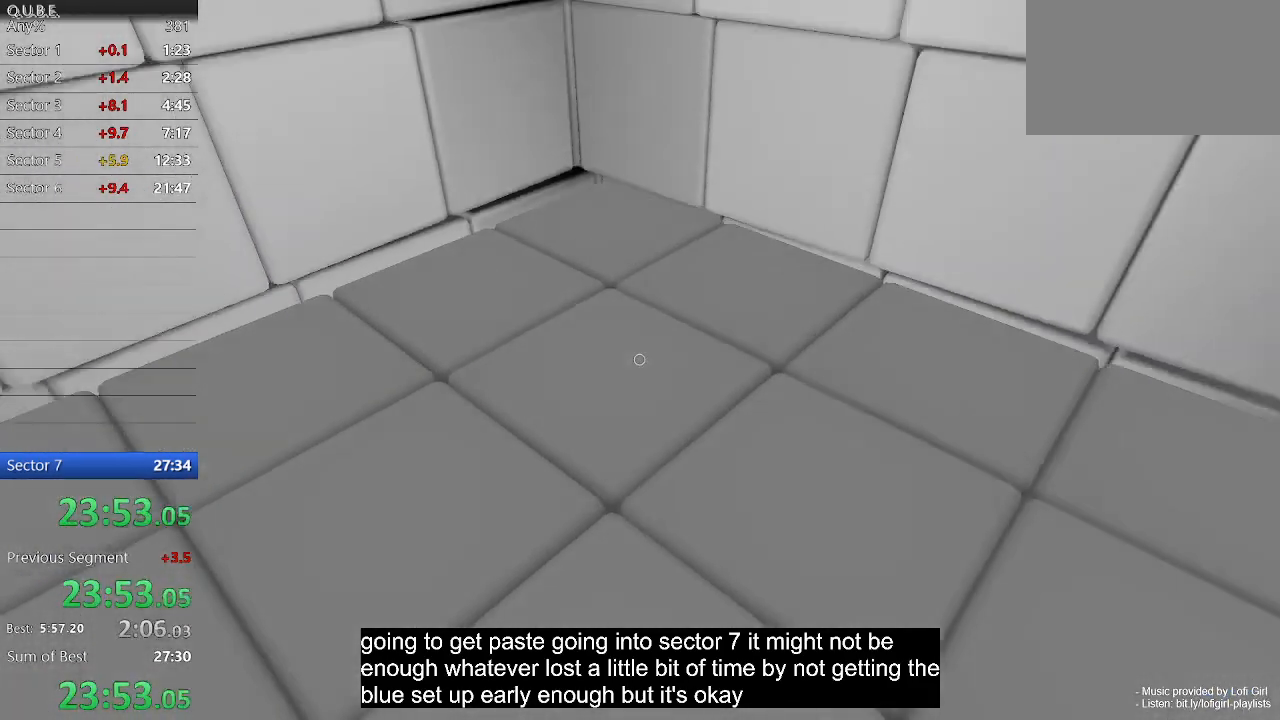
{"keys": ["s"], "mouse": [], "events": [[67, "space", "down"], [200, "space", "up"], [300, "space", "down"], [367, "space", "up"]]}
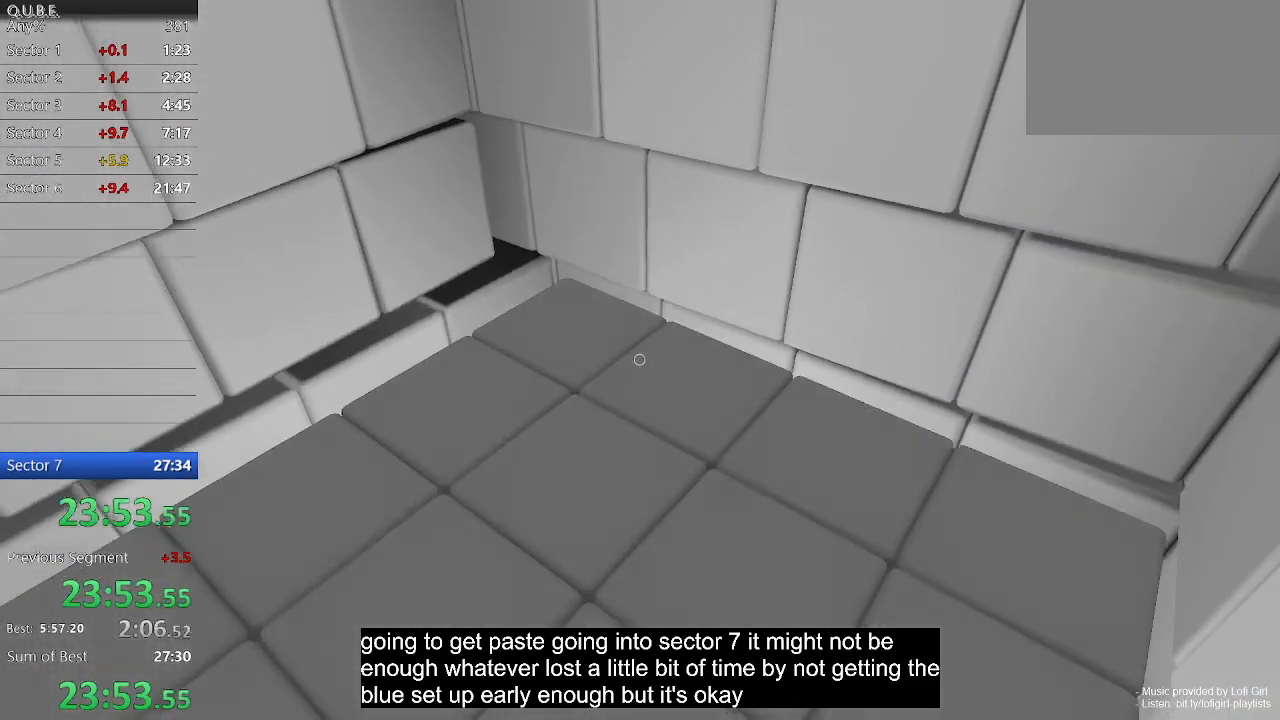
{"keys": ["w"], "mouse": [], "events": [[133, "space", "down"], [267, "space", "up"], [467, "s", "up"], [500, "w", "down"]]}
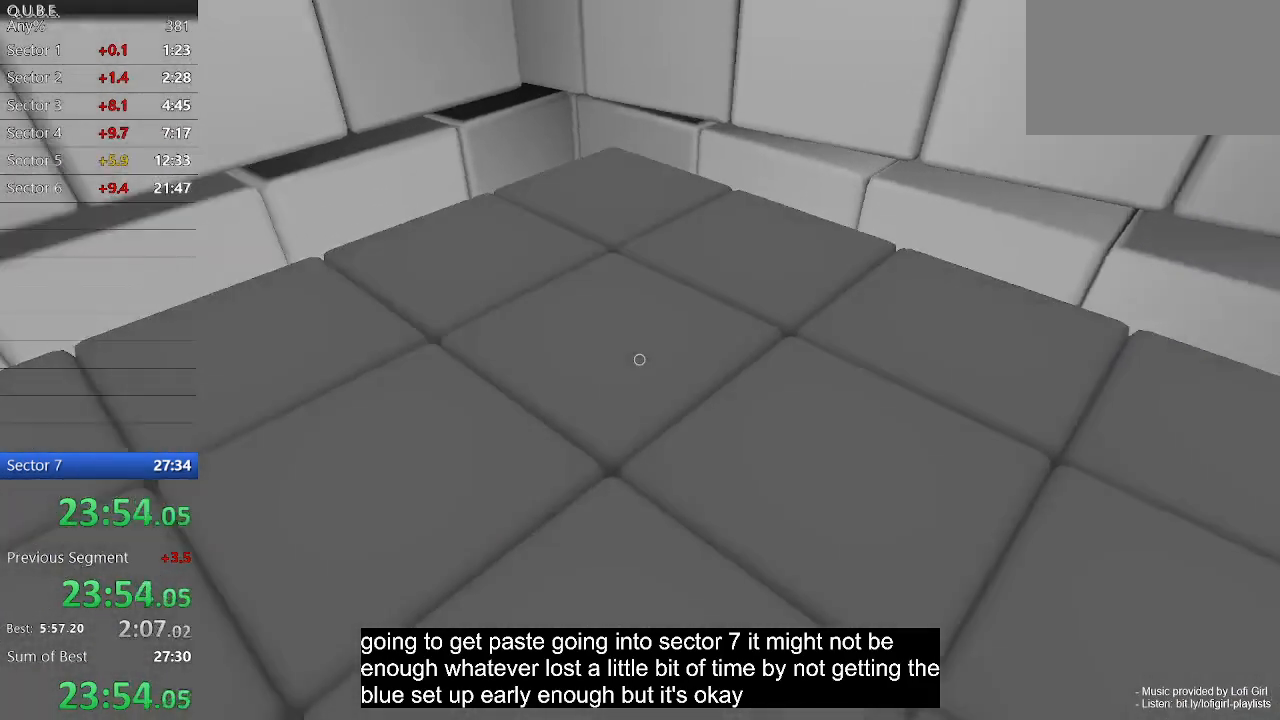
{"keys": ["s"], "mouse": [], "events": [[233, "w", "up"], [333, "s", "down"]]}
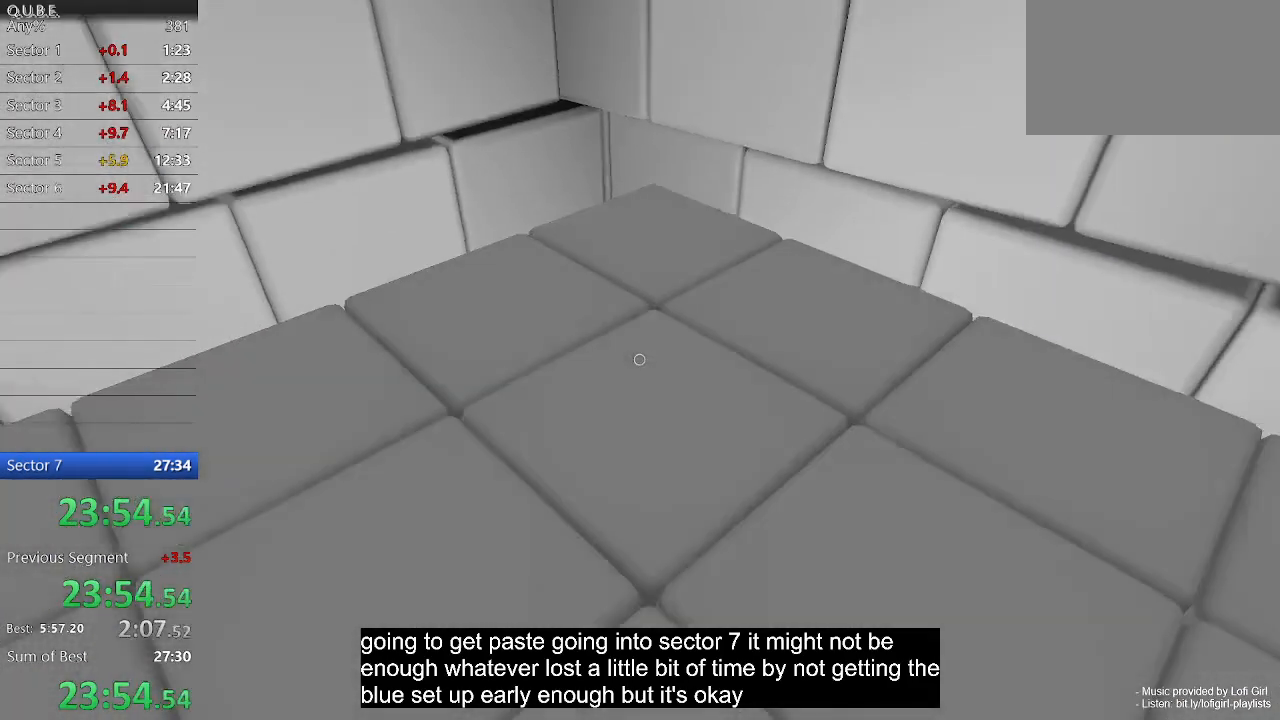
{"keys": ["s", "space"], "mouse": [], "events": [[133, "space", "down"], [267, "space", "up"], [400, "space", "down"]]}
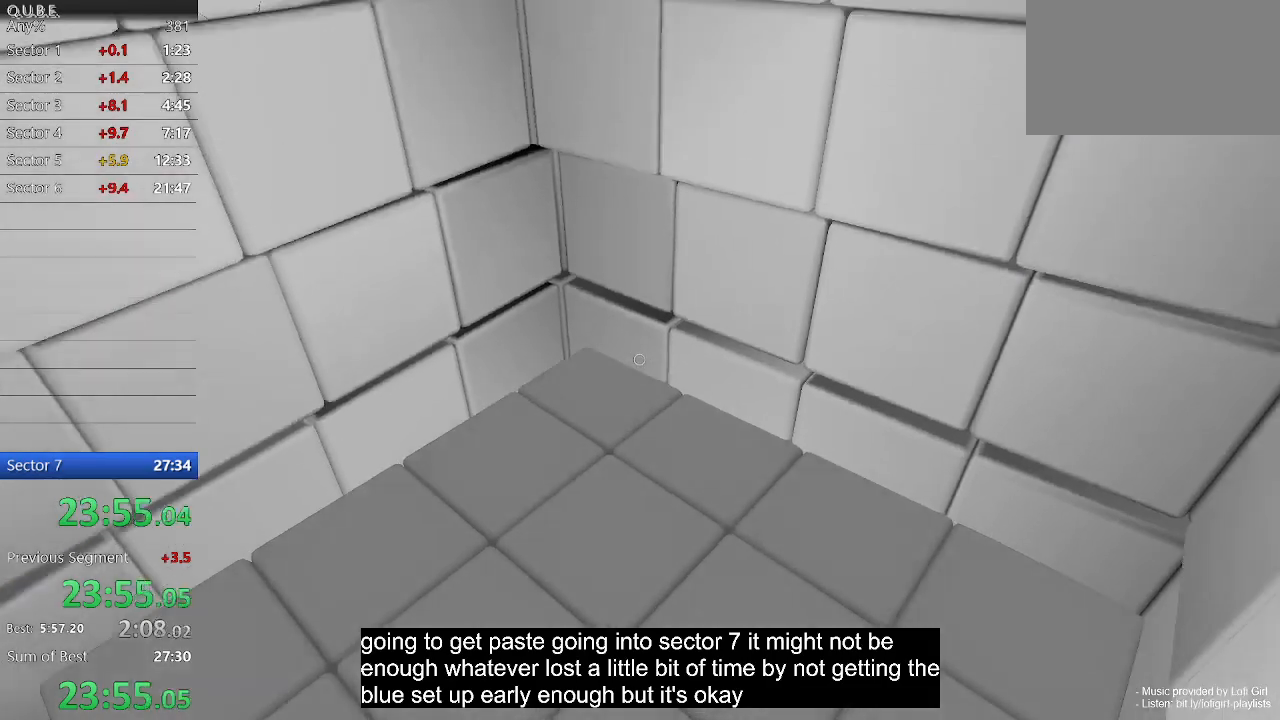
{"keys": ["s", "space"], "mouse": [], "events": [[33, "space", "up"], [200, "space", "down"], [367, "space", "up"], [467, "space", "down"]]}